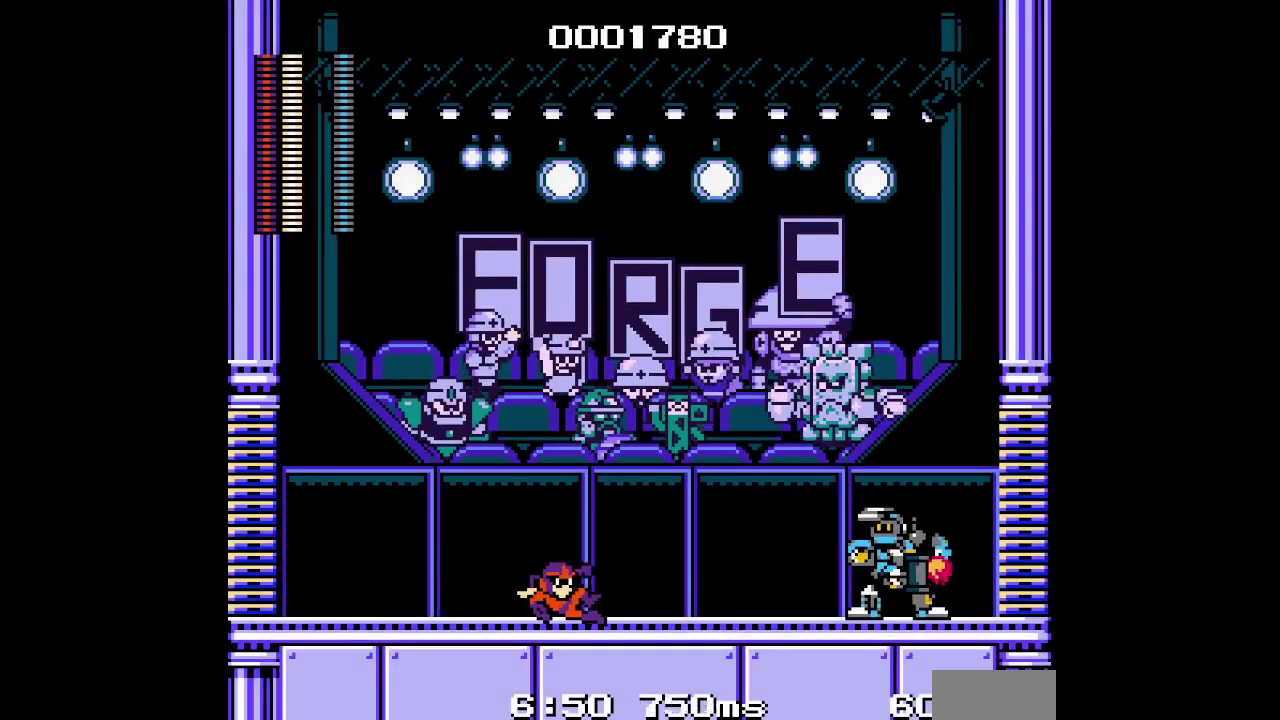
Gameplay with a controller (PlayStation layout); each line is a JSON object with the inputs held at the frame after it. "events" lists button and stick changes between this image and that frame as [ms after this image, input, new state], when the widget could be followed in between. Not read: CROSS DPAD_LEFT DPAD_RIGHT DPAD_UP HOME L2 L3 R2 R3 SELECT SQUARE.
{"buttons": [], "events": []}
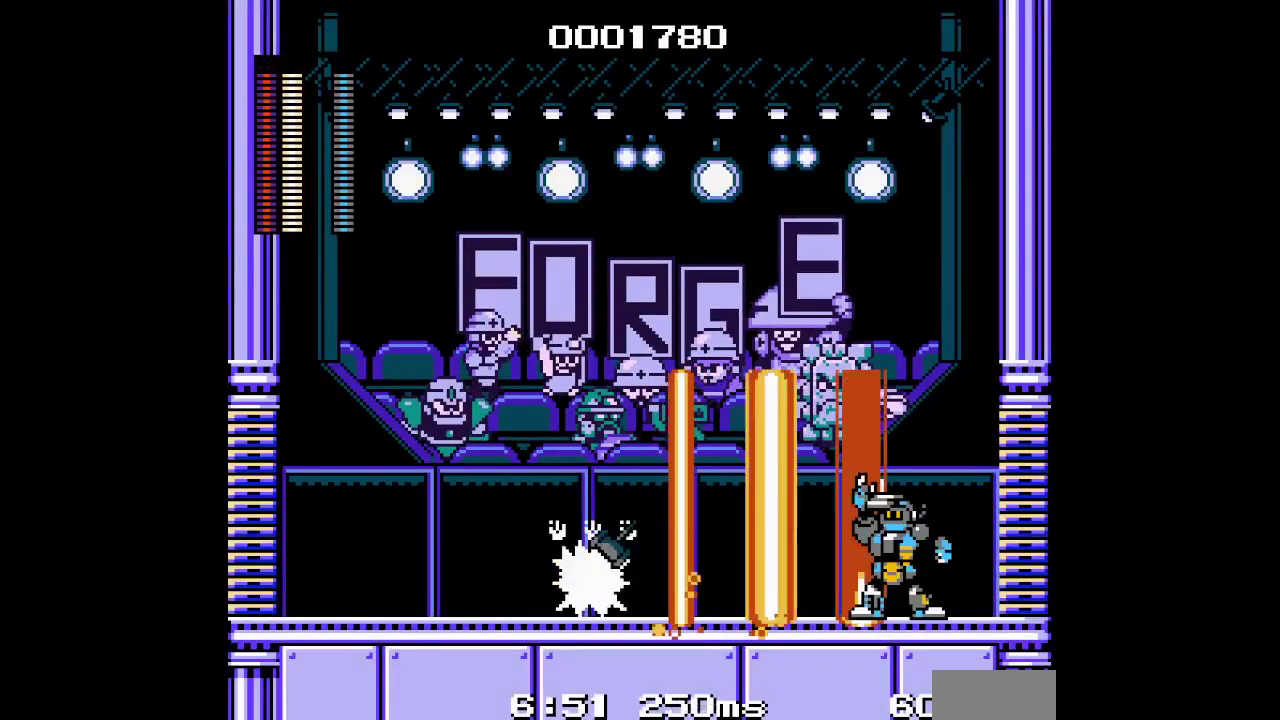
{"buttons": [], "events": []}
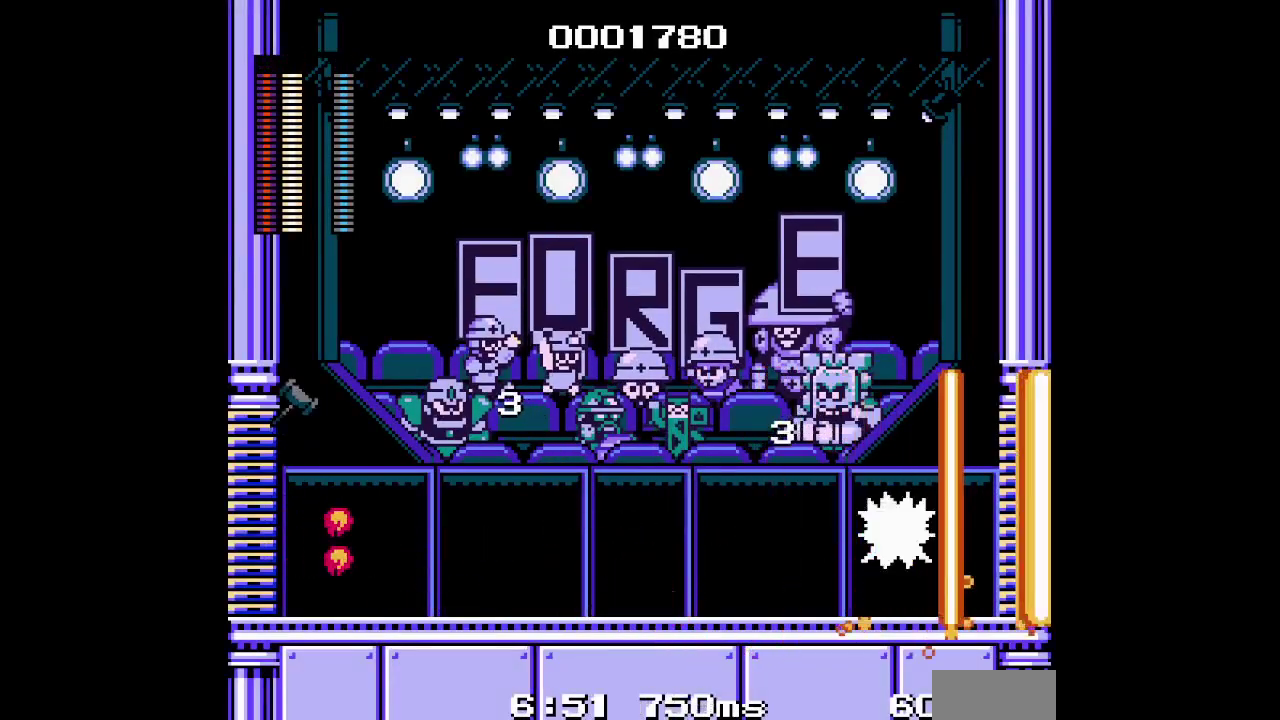
{"buttons": [], "events": []}
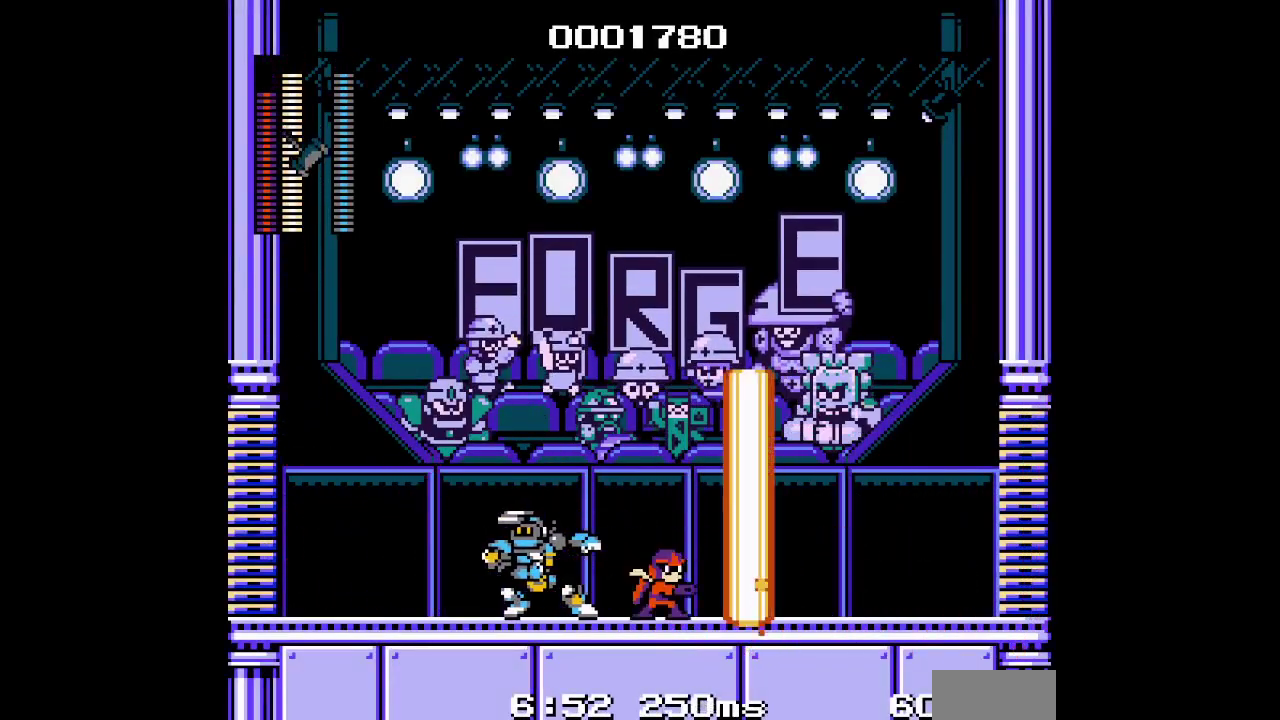
{"buttons": [], "events": [[317, "R1", "down"], [400, "R1", "up"]]}
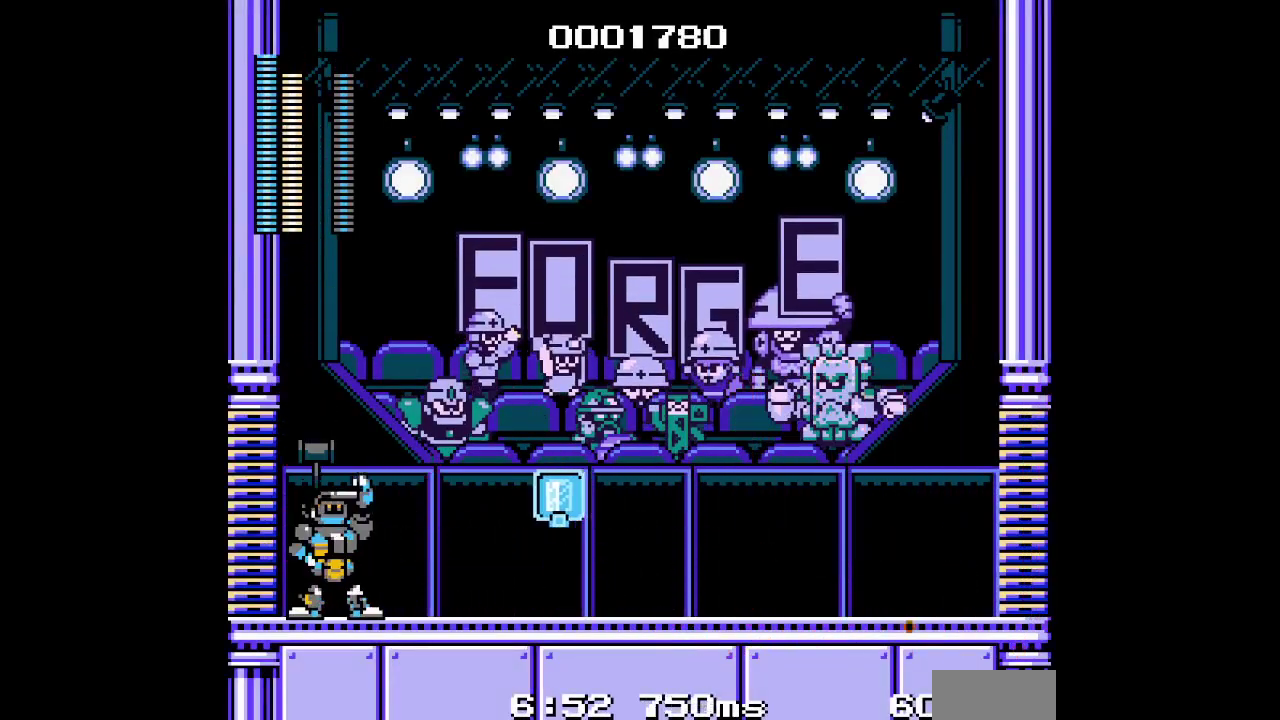
{"buttons": [], "events": [[17, "L1", "down"], [100, "L1", "up"]]}
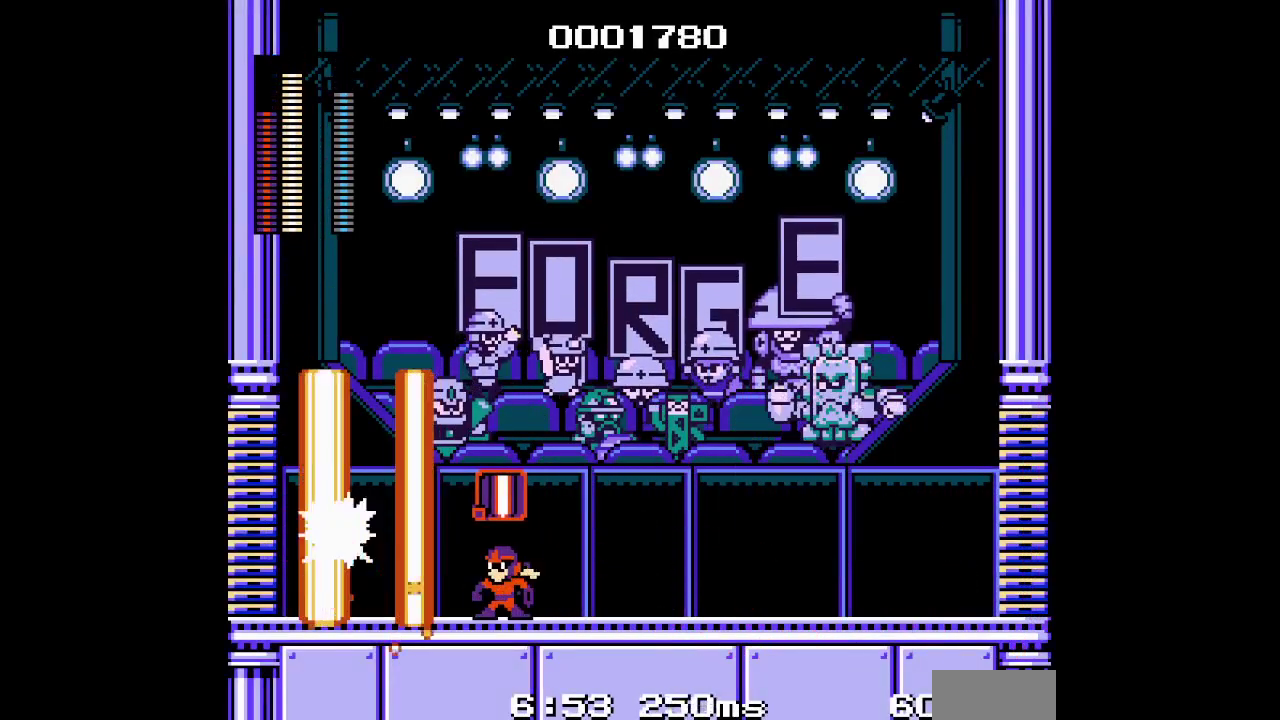
{"buttons": [], "events": [[150, "R1", "down"], [250, "R1", "up"], [350, "L1", "down"], [433, "L1", "up"]]}
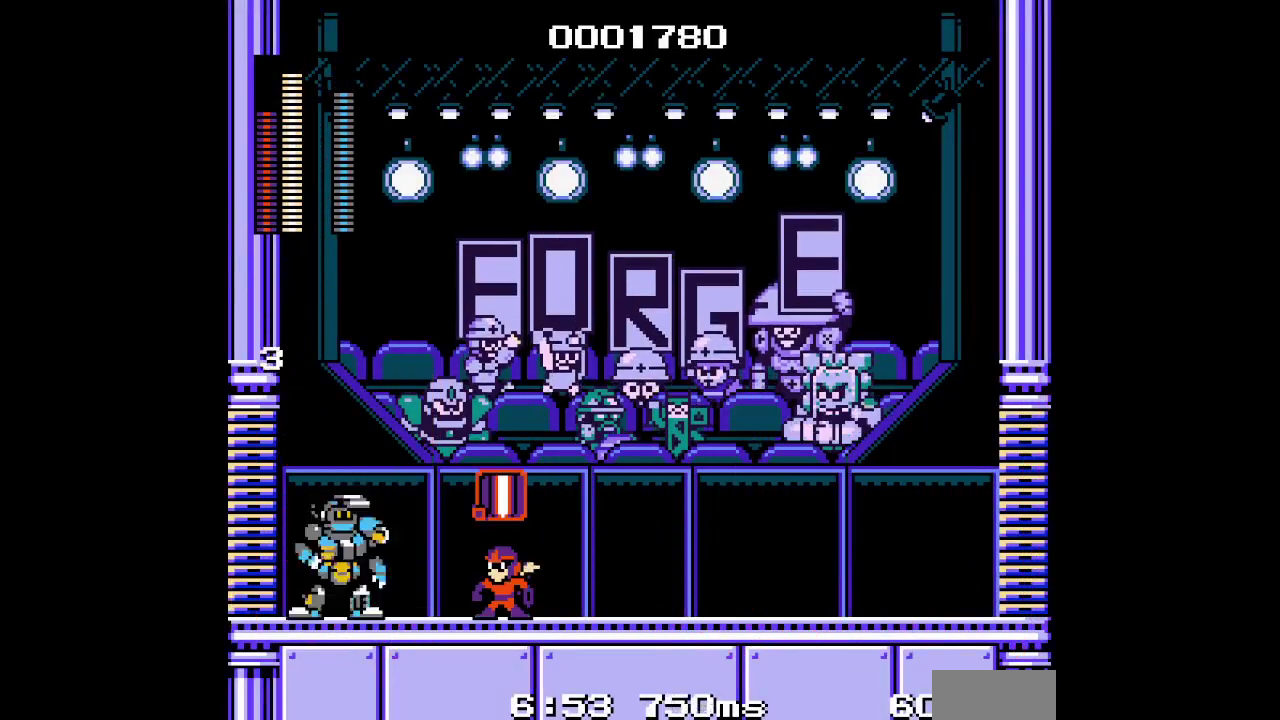
{"buttons": [], "events": []}
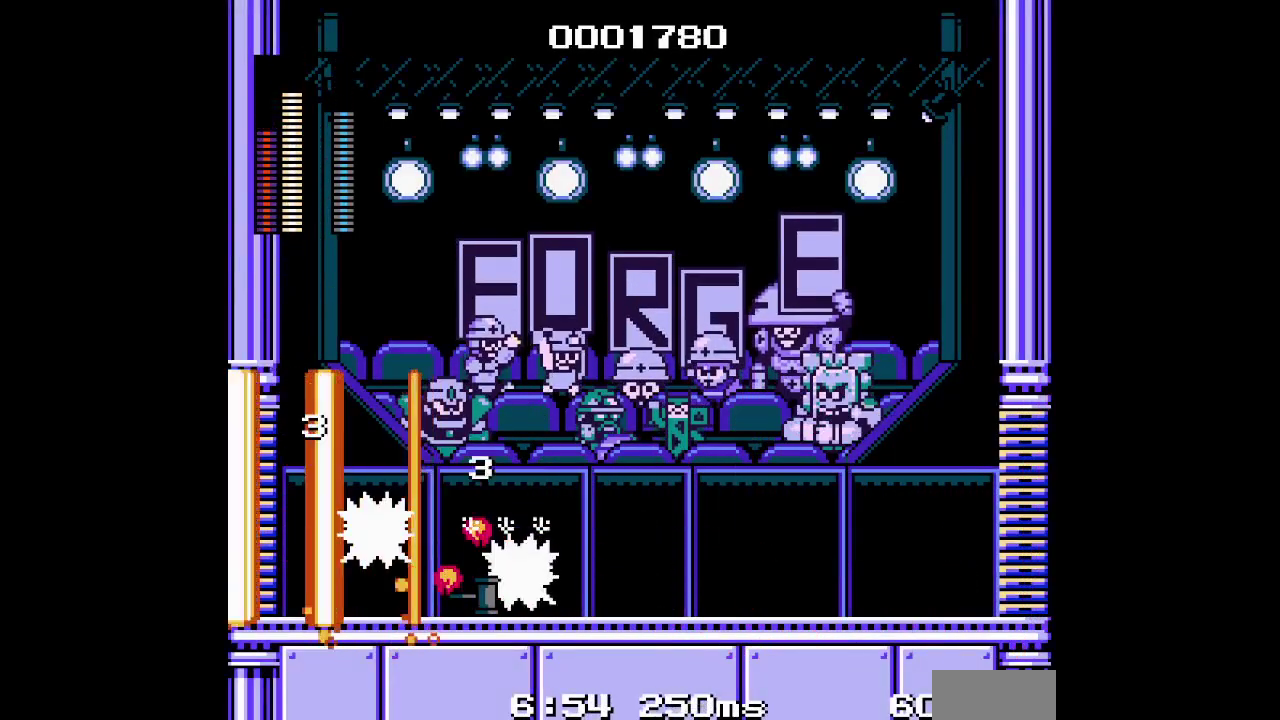
{"buttons": [], "events": [[17, "R1", "down"], [117, "R1", "up"], [233, "L1", "down"], [333, "L1", "up"]]}
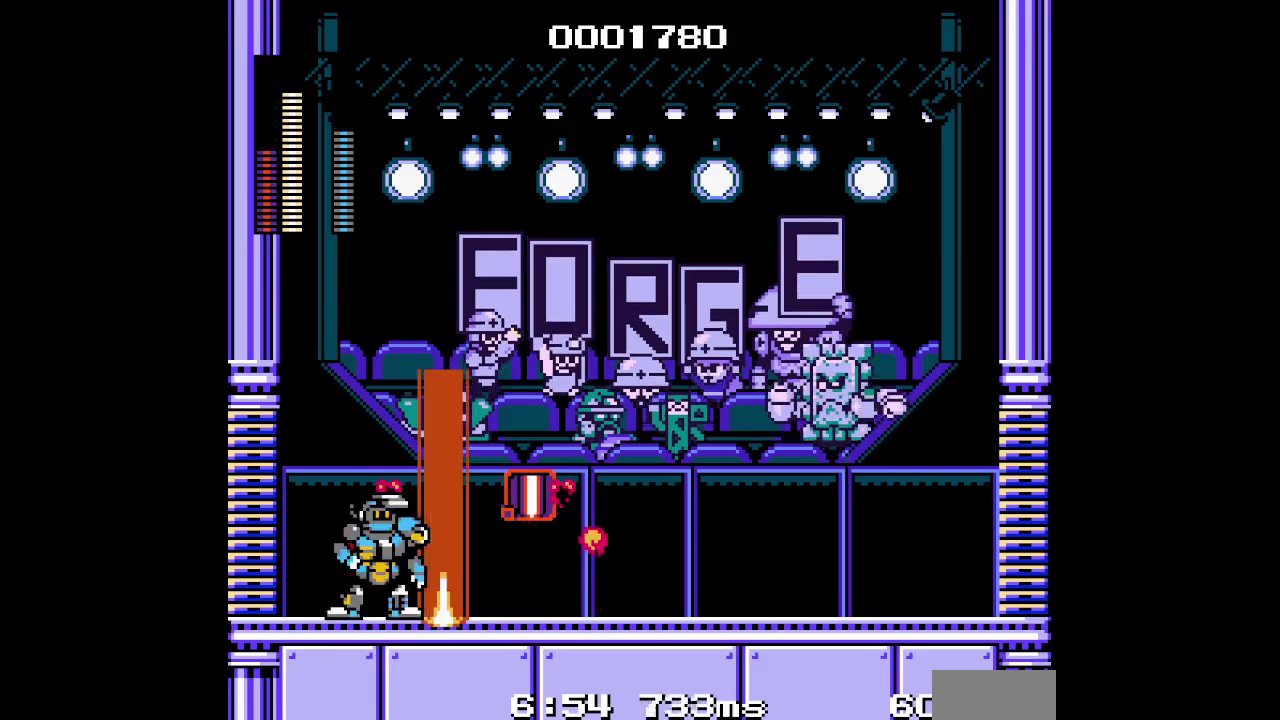
{"buttons": [], "events": [[367, "R1", "down"], [483, "R1", "up"]]}
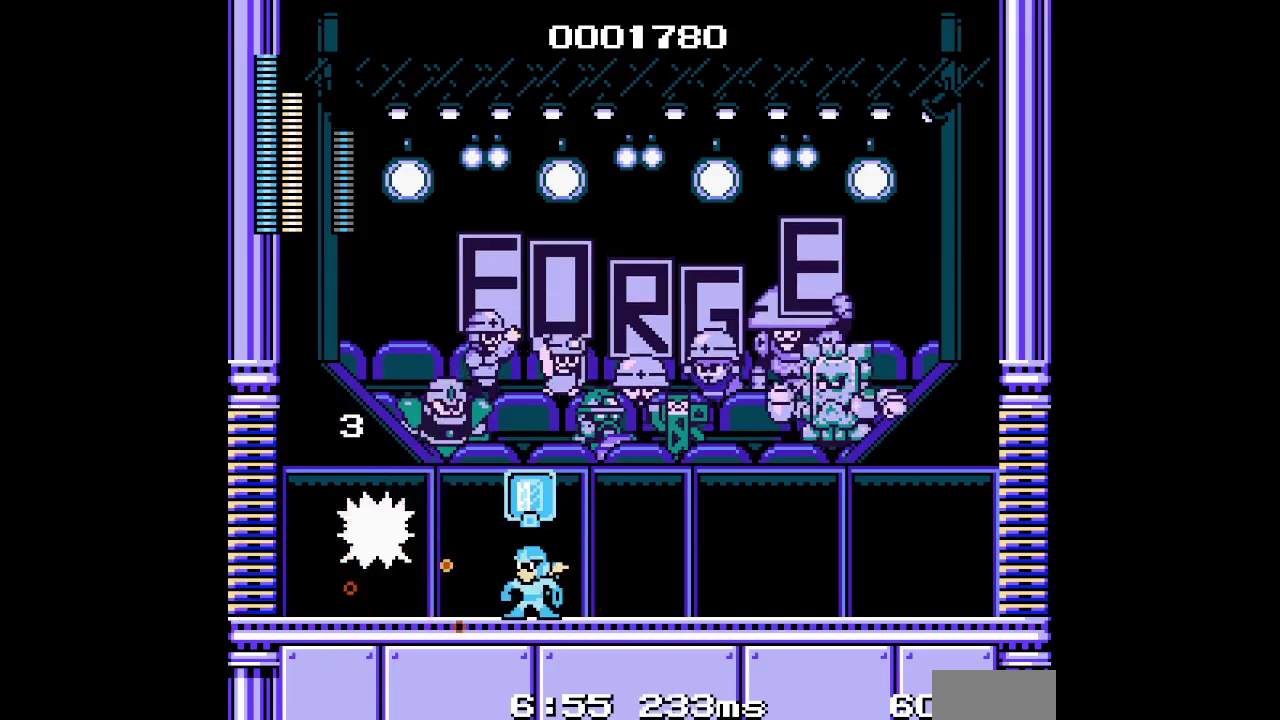
{"buttons": [], "events": [[83, "L1", "down"], [183, "L1", "up"]]}
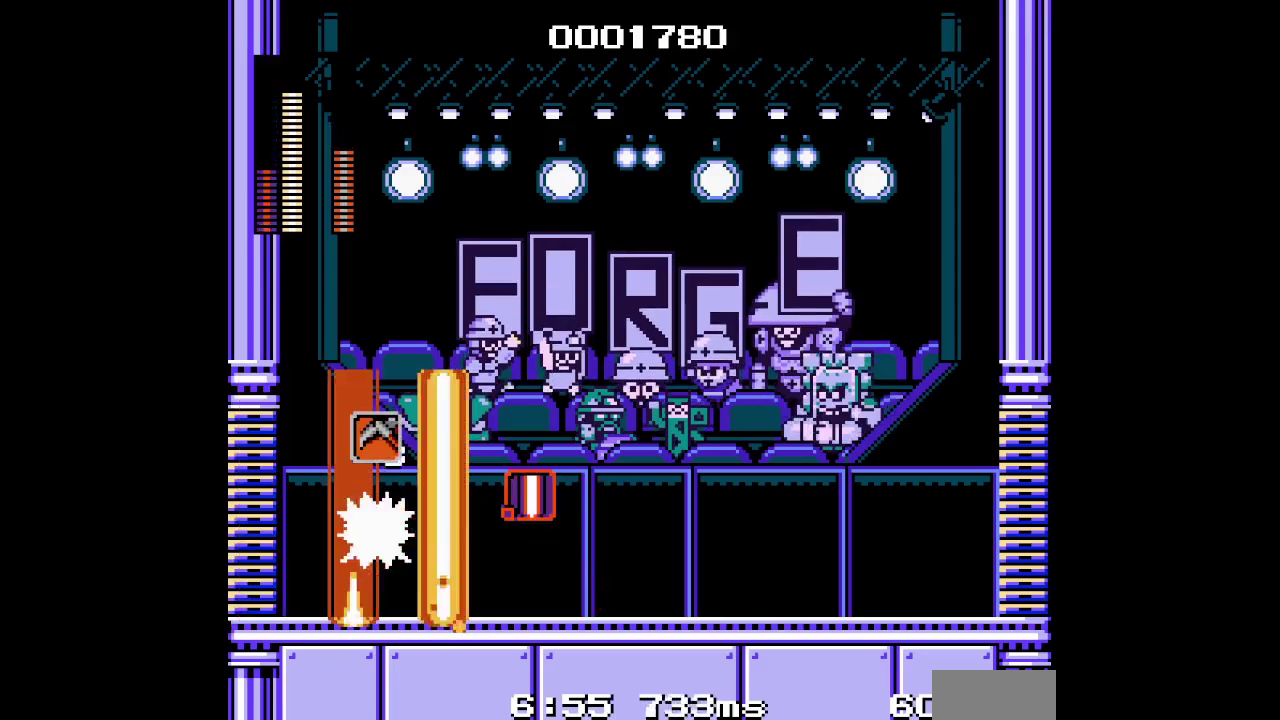
{"buttons": [], "events": [[133, "R1", "down"], [200, "R1", "up"], [317, "L1", "down"], [400, "L1", "up"]]}
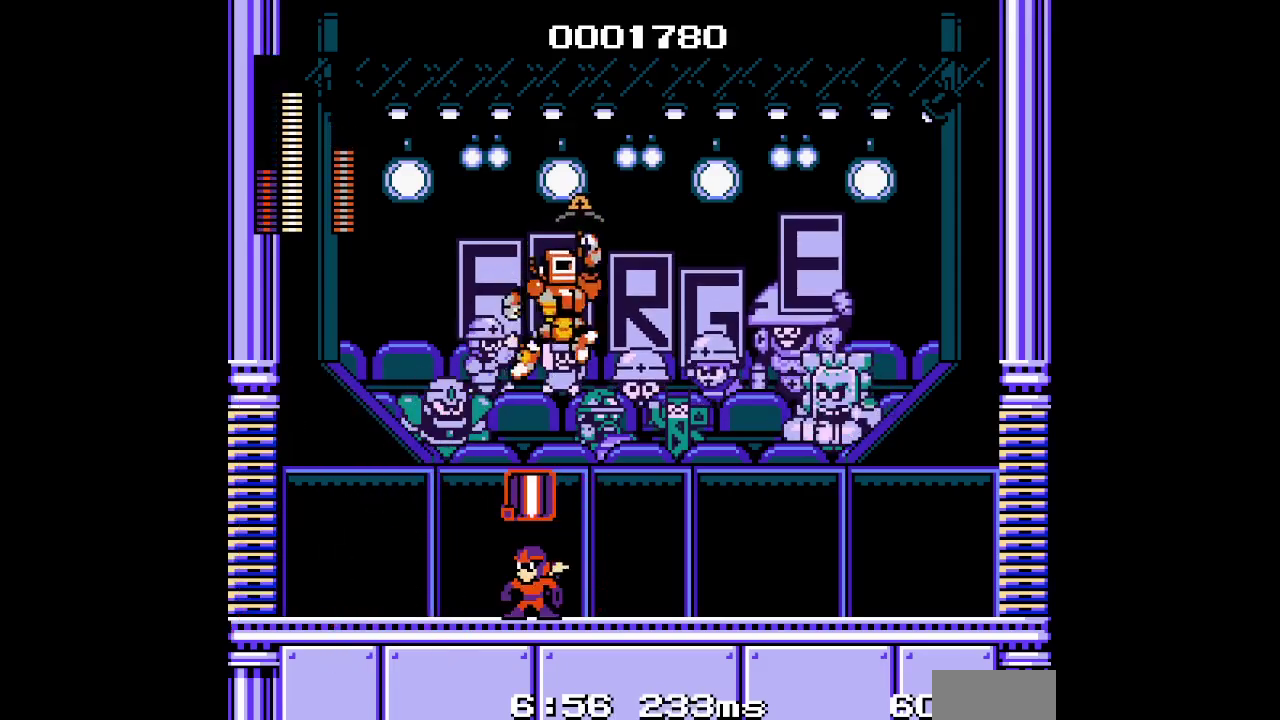
{"buttons": [], "events": []}
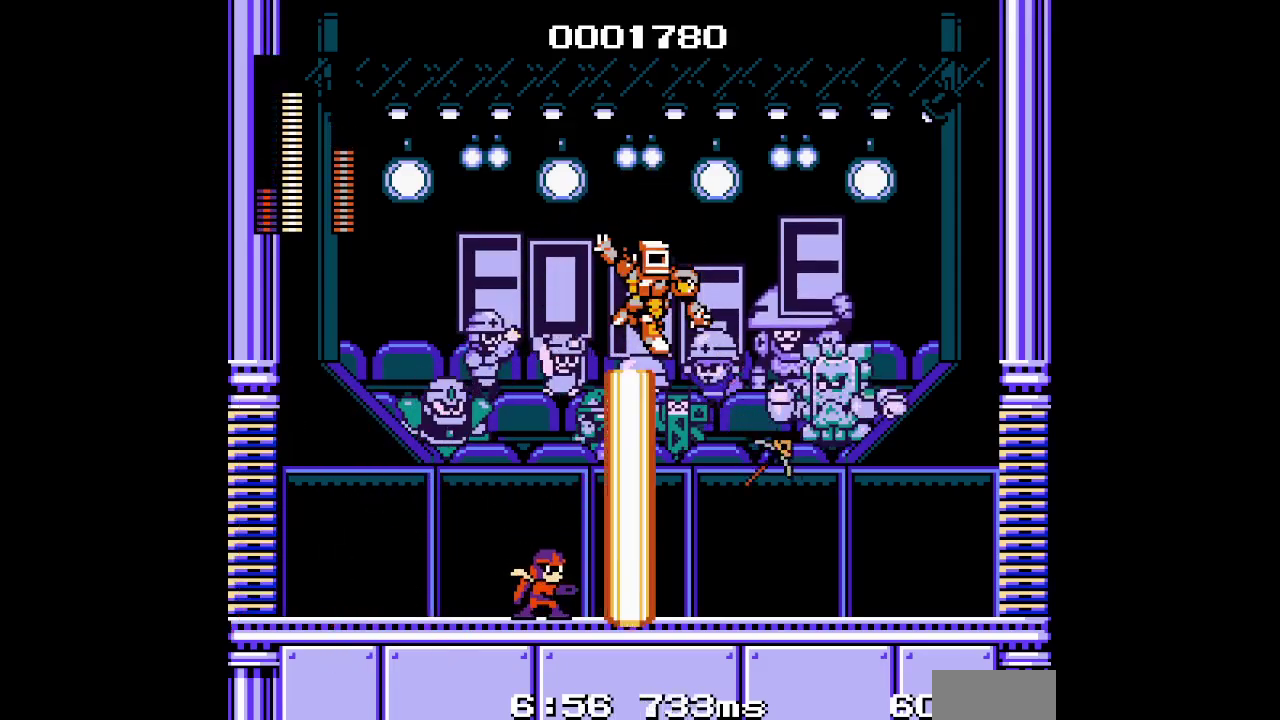
{"buttons": [], "events": [[367, "R1", "down"], [433, "R1", "up"]]}
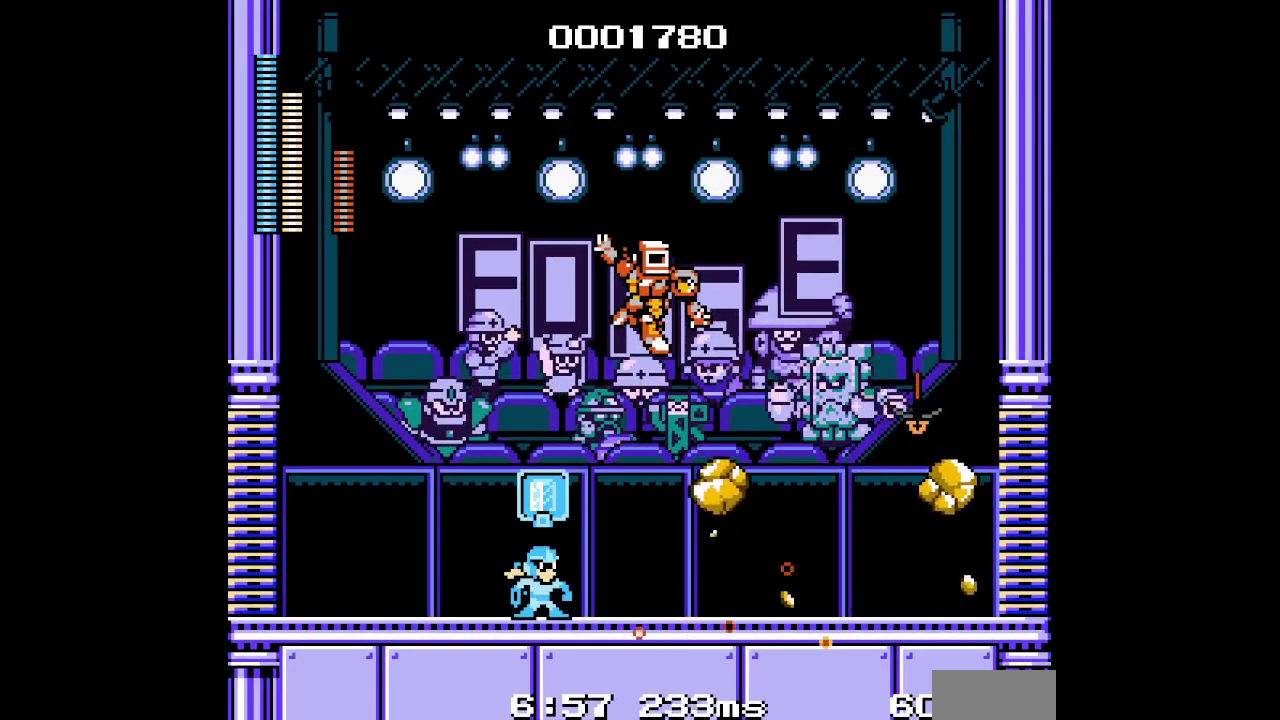
{"buttons": [], "events": [[217, "L1", "down"], [283, "L1", "up"]]}